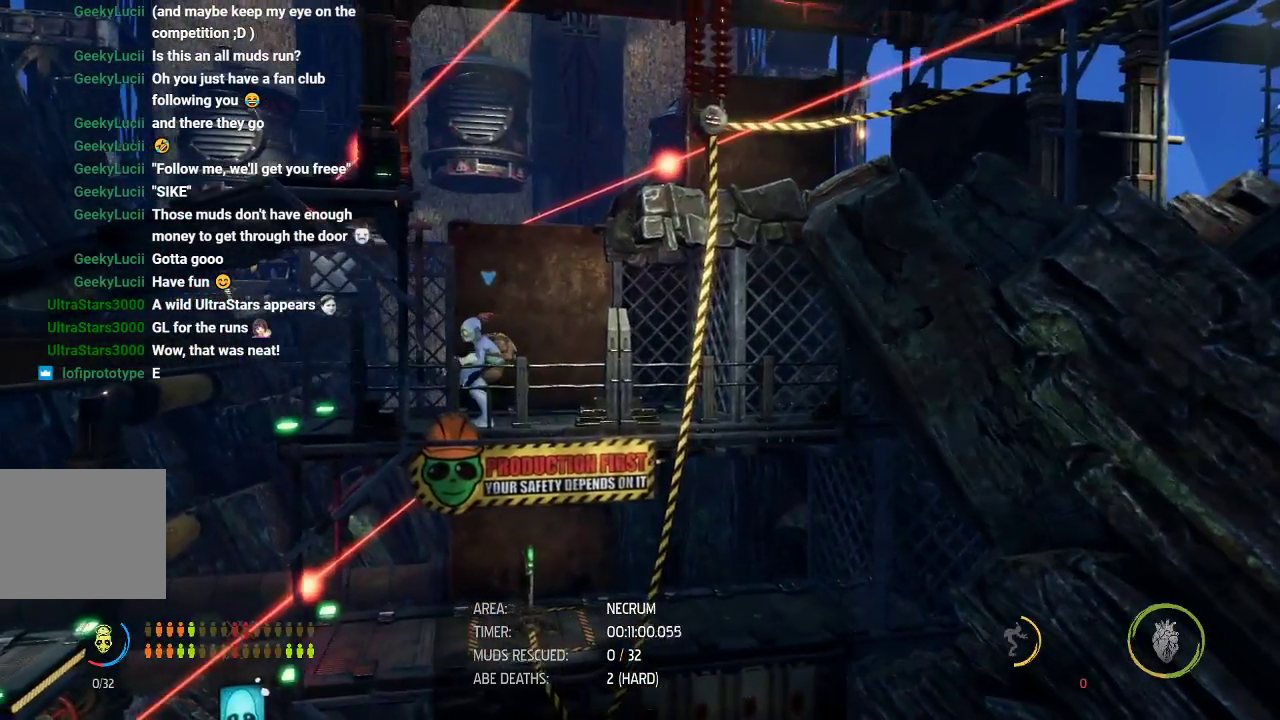
Gameplay with a controller (Xbox layout); each line is a JSON object with the inputs held at the frame after it. "events" lists button and stick changes between this image and that frame as [ms after this image, input, new state], when the widget could be followed in between. Not read: right_stick.
{"buttons": ["R1"], "left_stick": "center", "events": []}
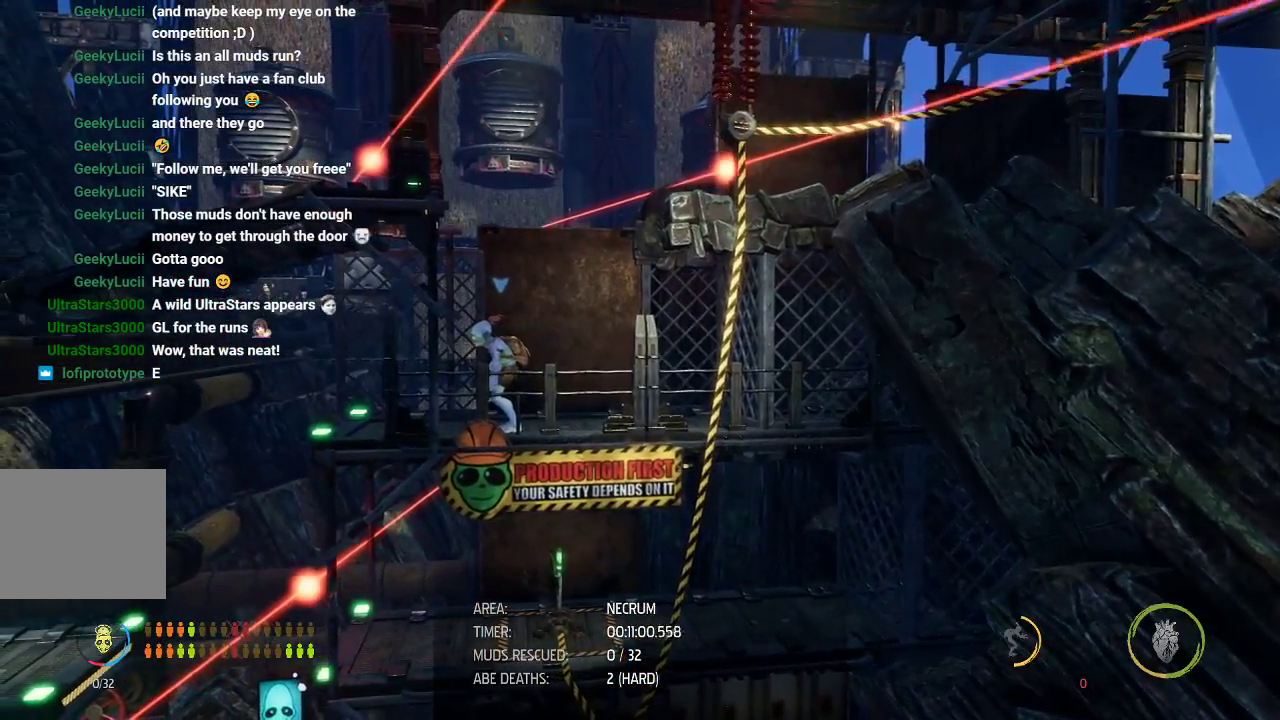
{"buttons": ["A", "R1"], "left_stick": "center", "events": [[117, "A", "down"], [250, "A", "up"], [250, "R2", "down"], [317, "R2", "up"], [417, "R2", "down"], [500, "A", "down"], [500, "R2", "up"]]}
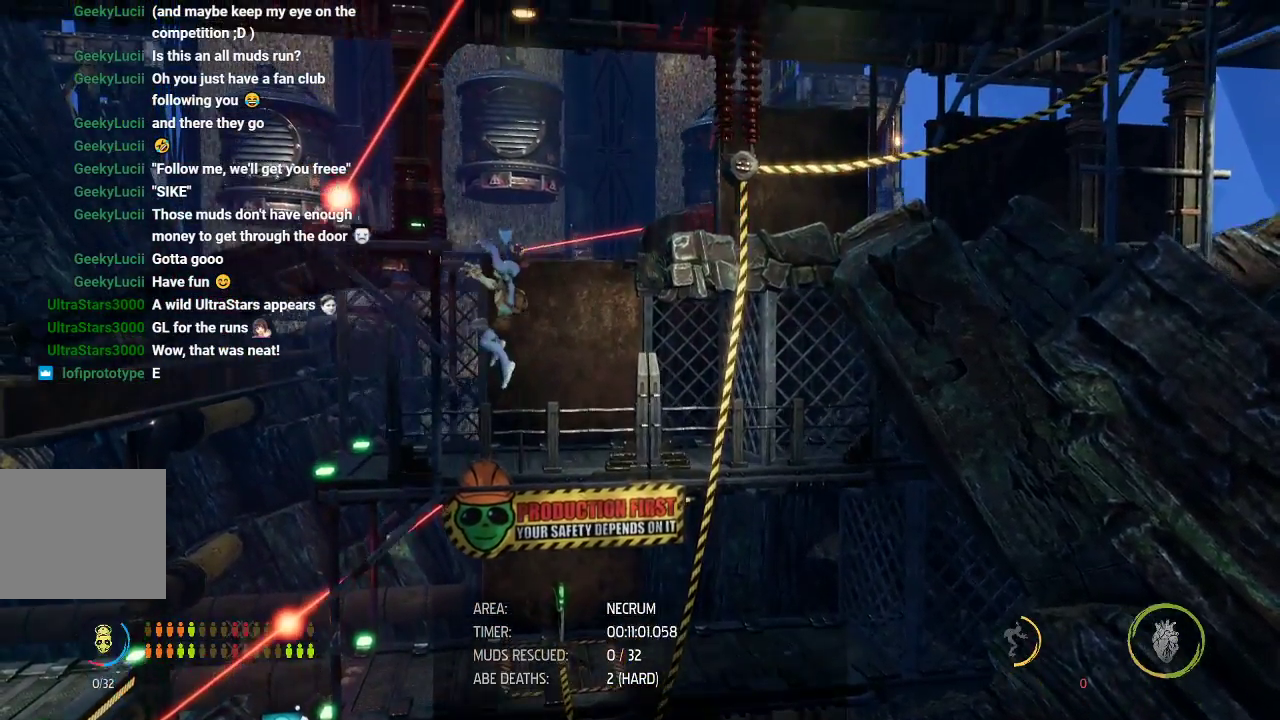
{"buttons": ["R1"], "left_stick": "center", "events": [[150, "left_stick", "left"], [267, "A", "up"], [367, "left_stick", "center"]]}
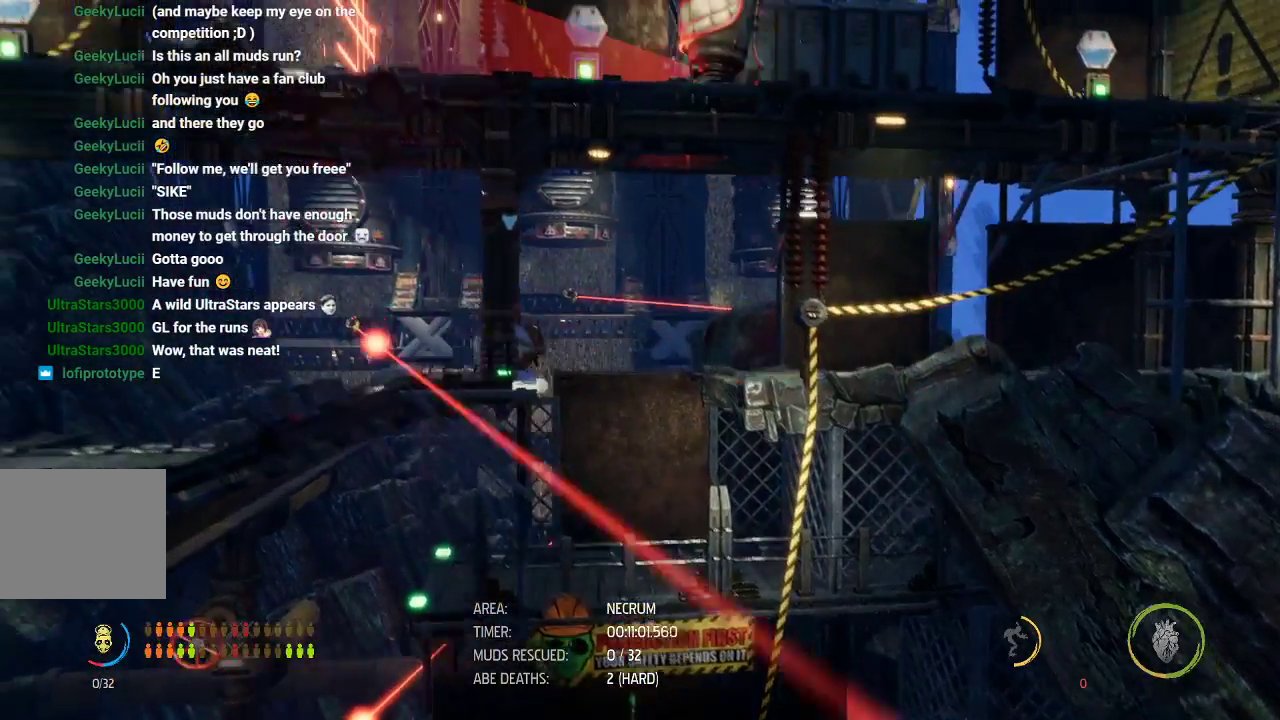
{"buttons": ["R1"], "left_stick": "left", "events": [[50, "R2", "down"], [133, "R2", "up"], [150, "left_stick", "left"]]}
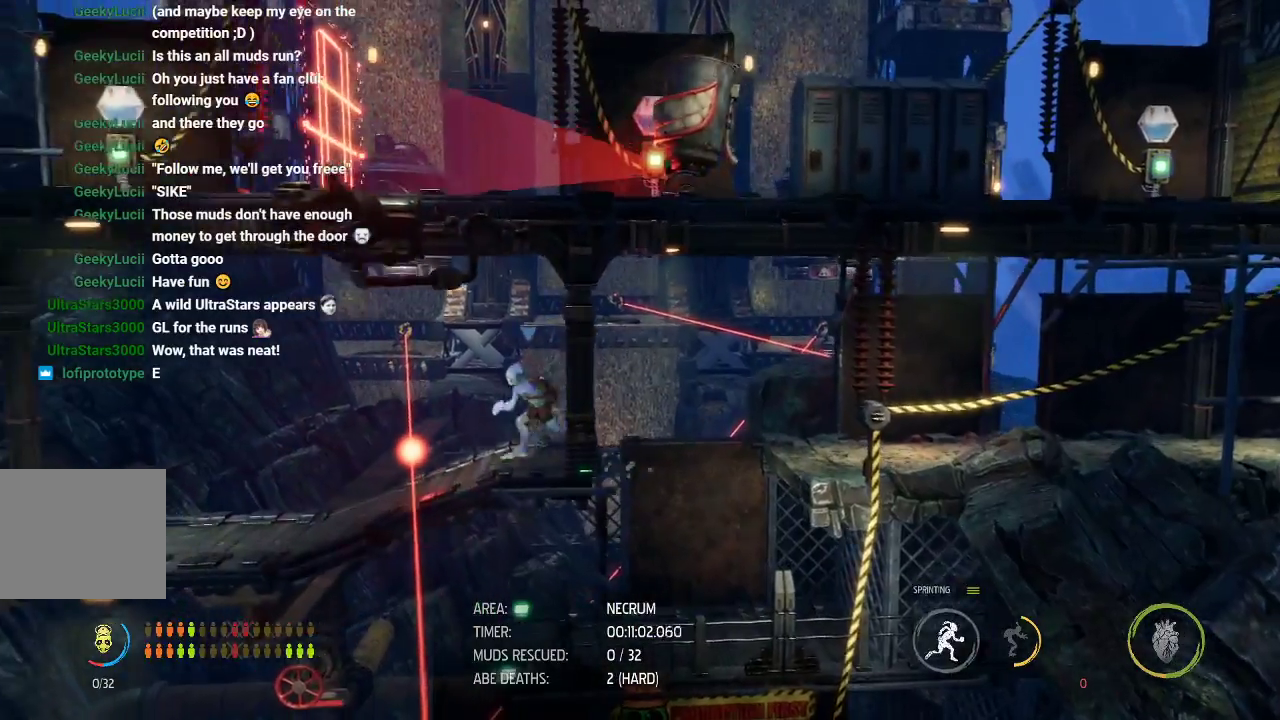
{"buttons": ["R1"], "left_stick": "left", "events": [[67, "A", "down"], [450, "A", "up"]]}
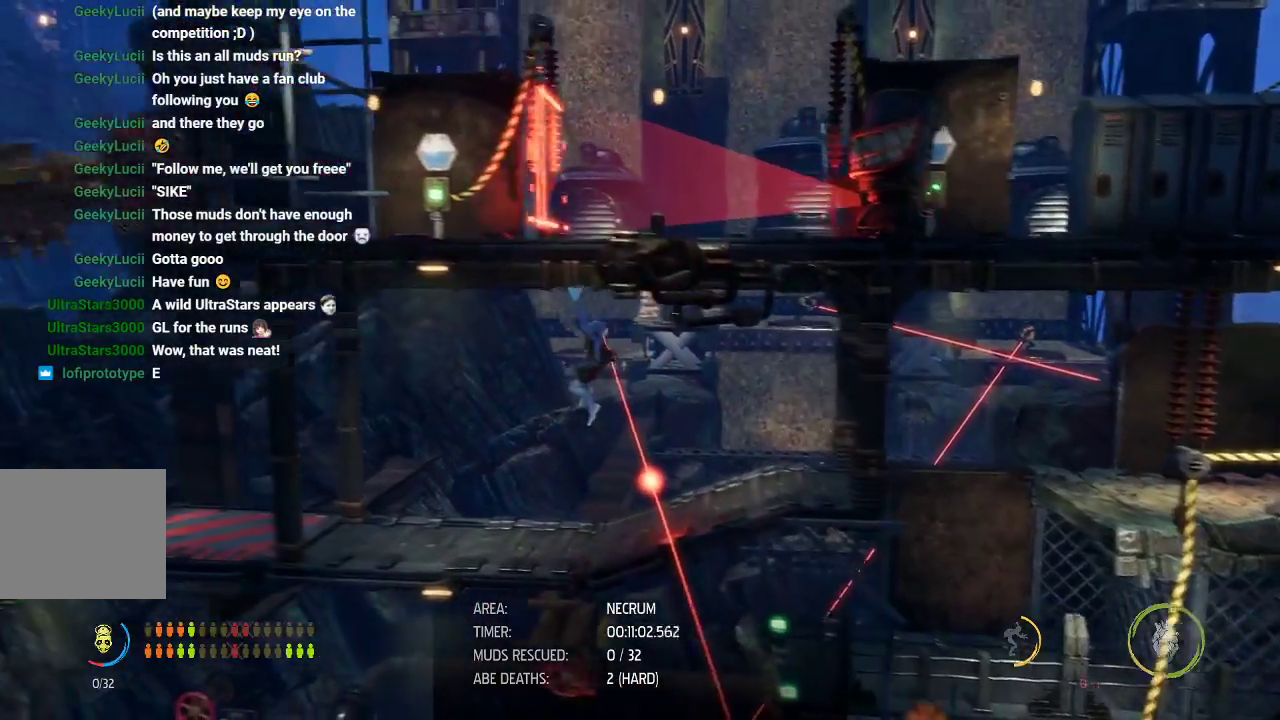
{"buttons": ["R1"], "left_stick": "left", "events": []}
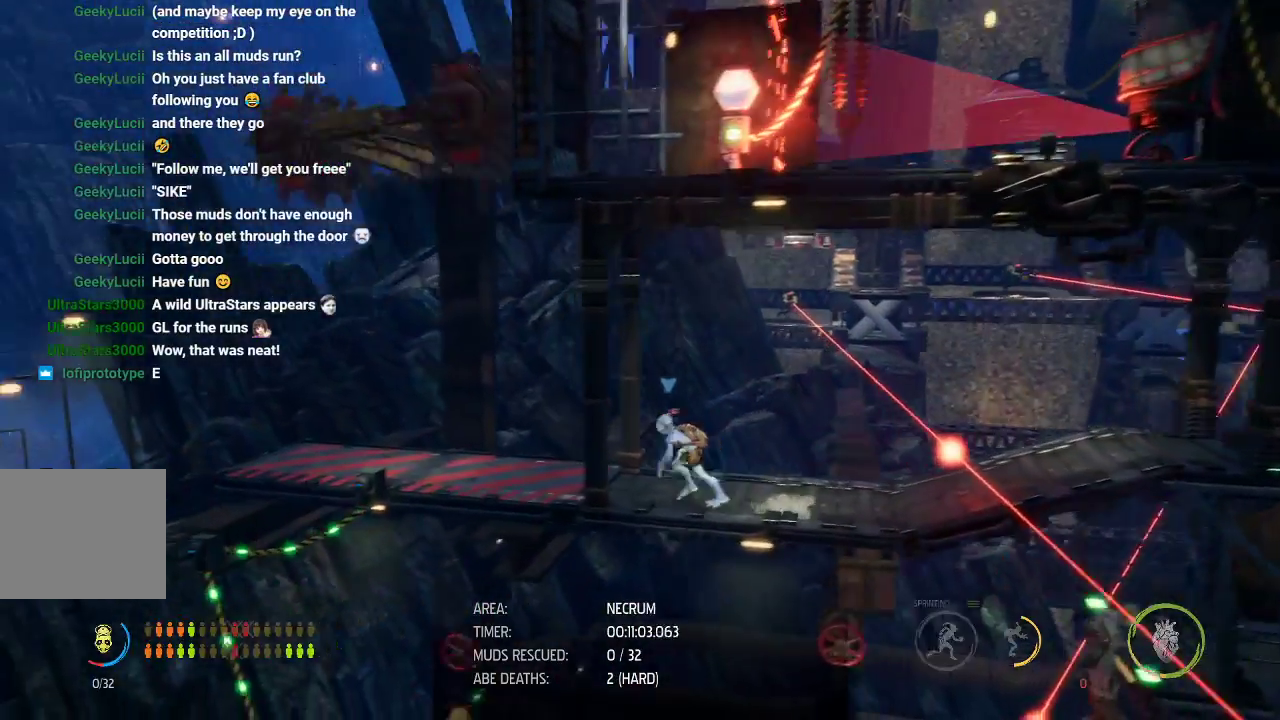
{"buttons": ["R1"], "left_stick": "left", "events": []}
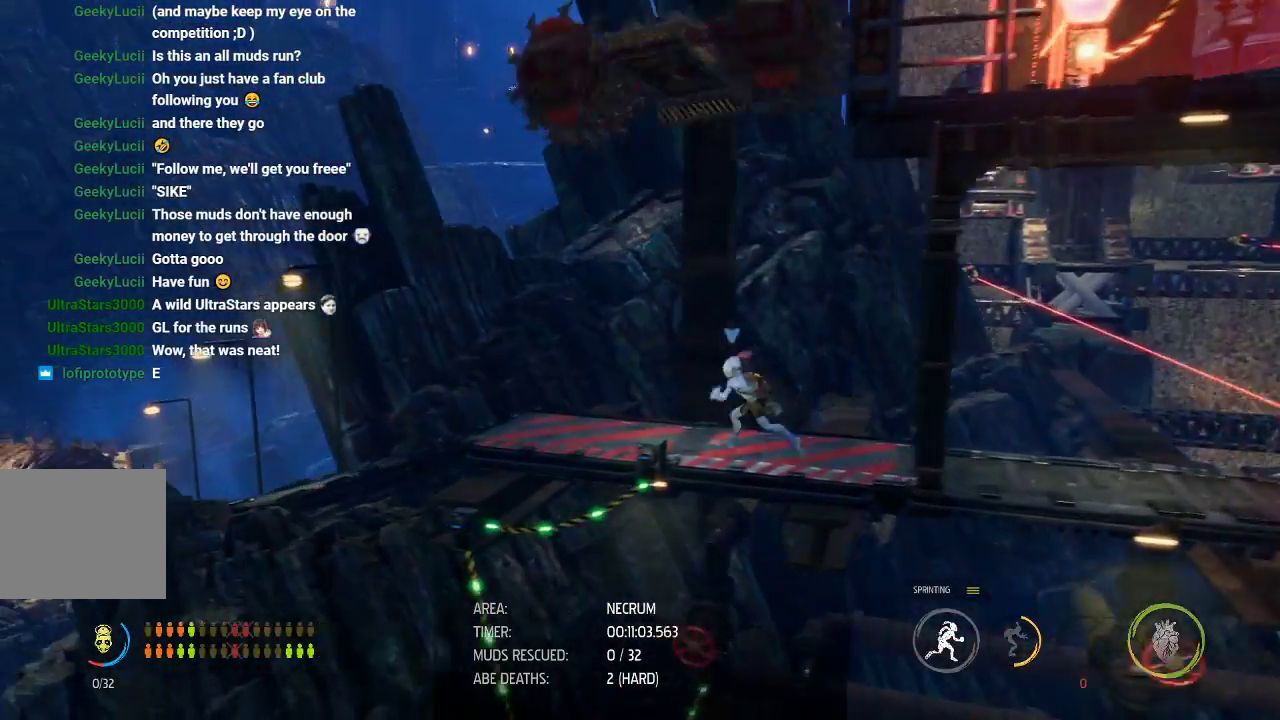
{"buttons": ["R1"], "left_stick": "left", "events": []}
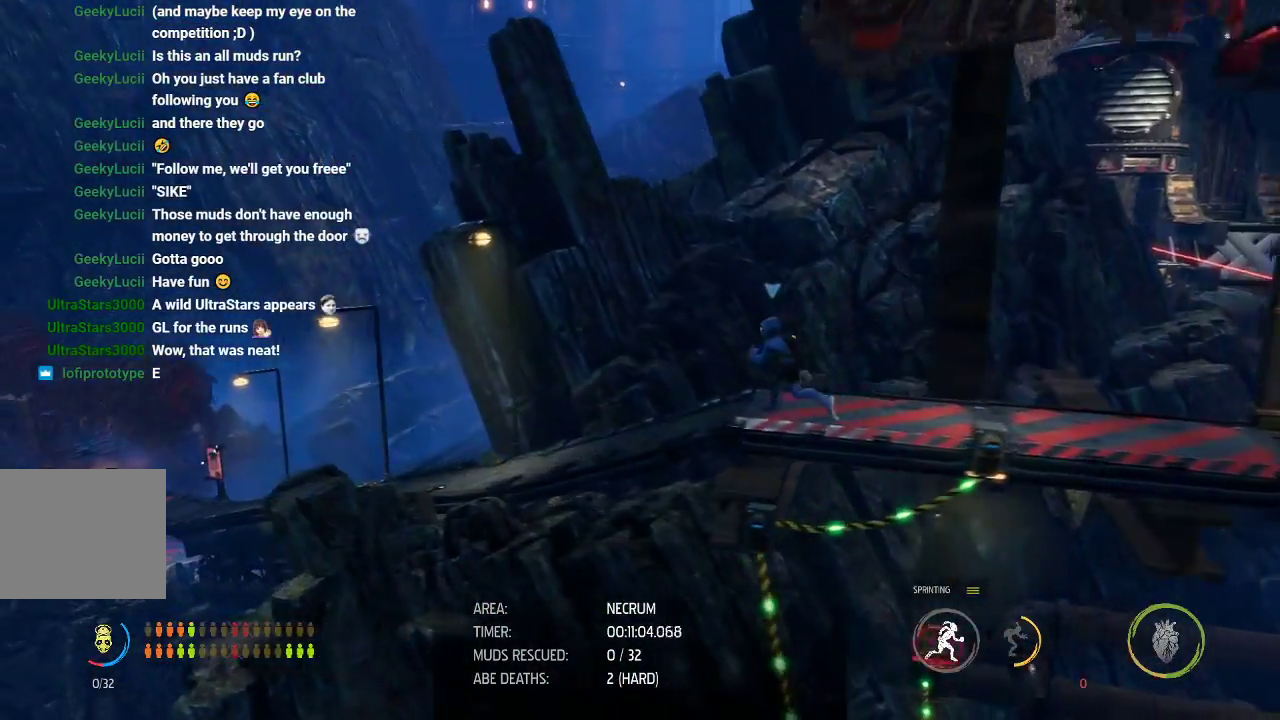
{"buttons": ["R1"], "left_stick": "left"}
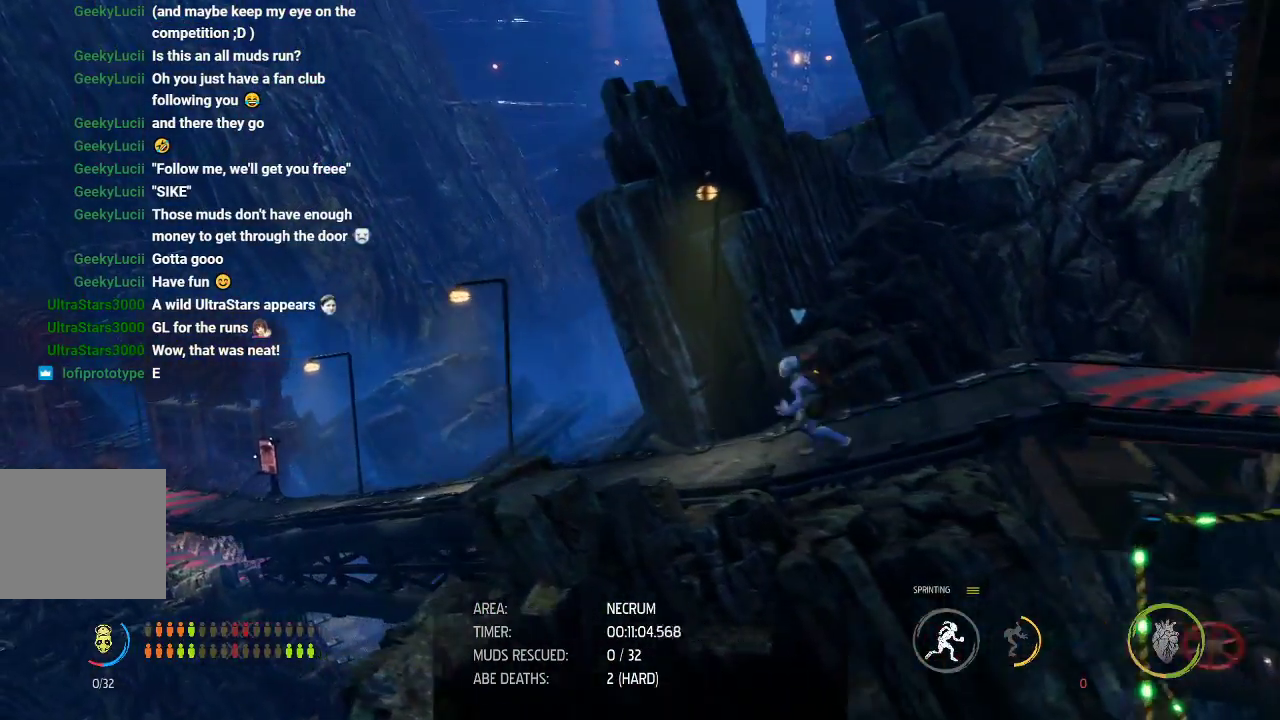
{"buttons": ["R1"], "left_stick": "left", "events": []}
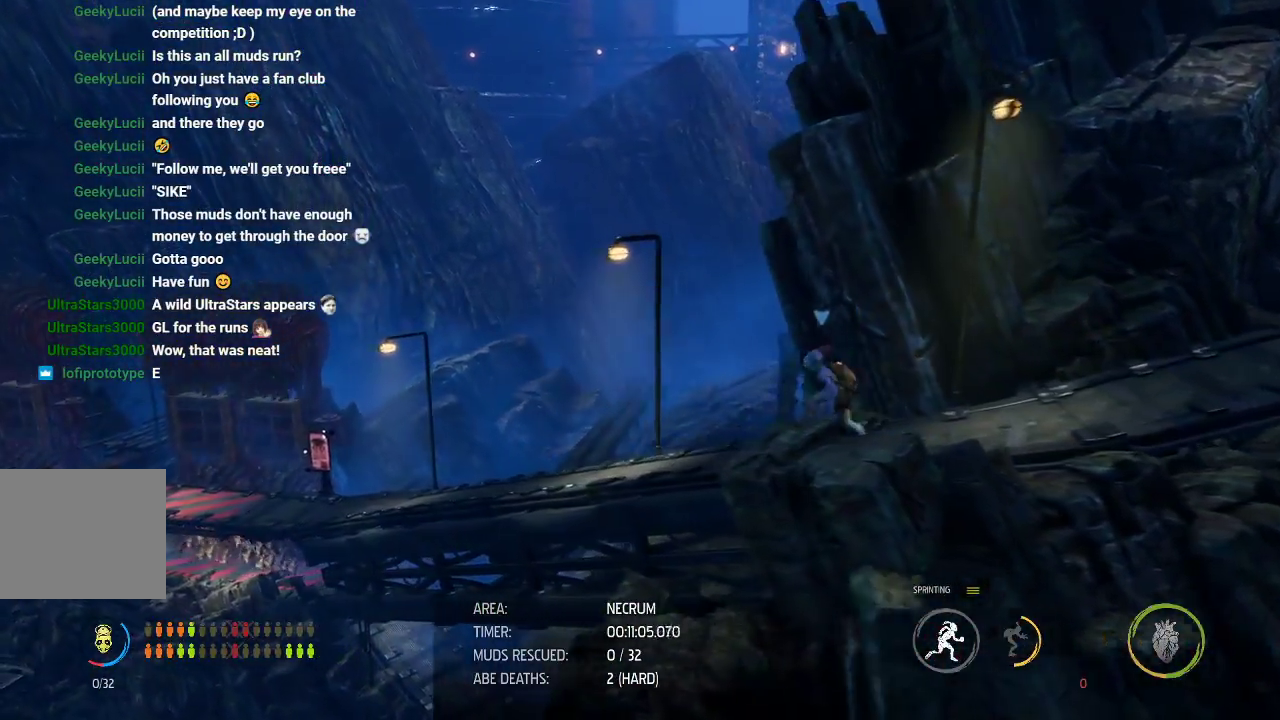
{"buttons": ["R1"], "left_stick": "left", "events": []}
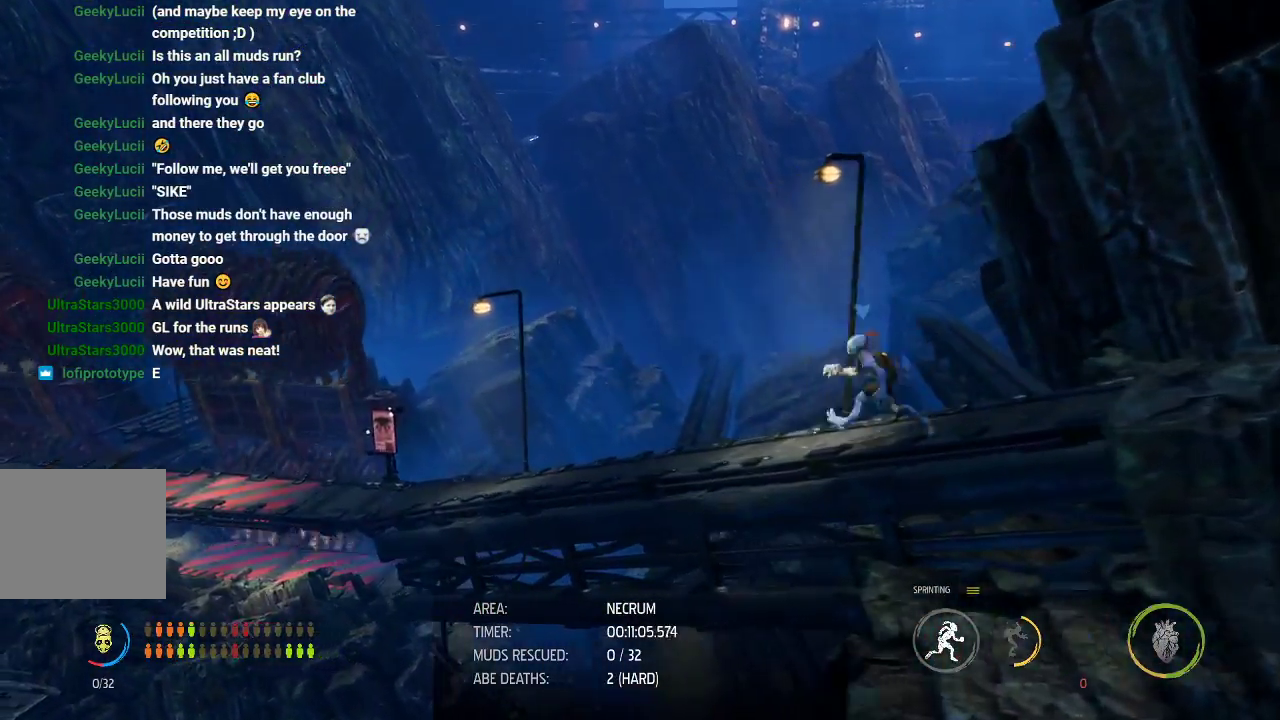
{"buttons": ["R1"], "left_stick": "left", "events": []}
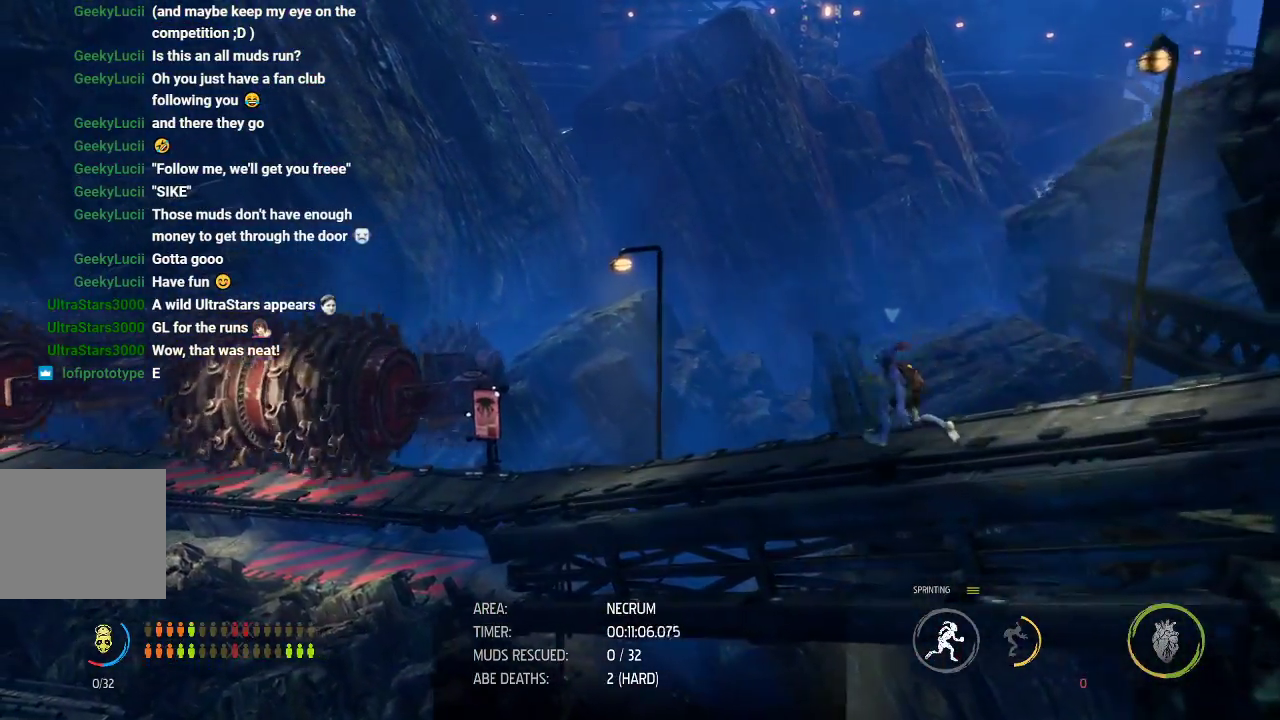
{"buttons": ["R1"], "left_stick": "left", "events": []}
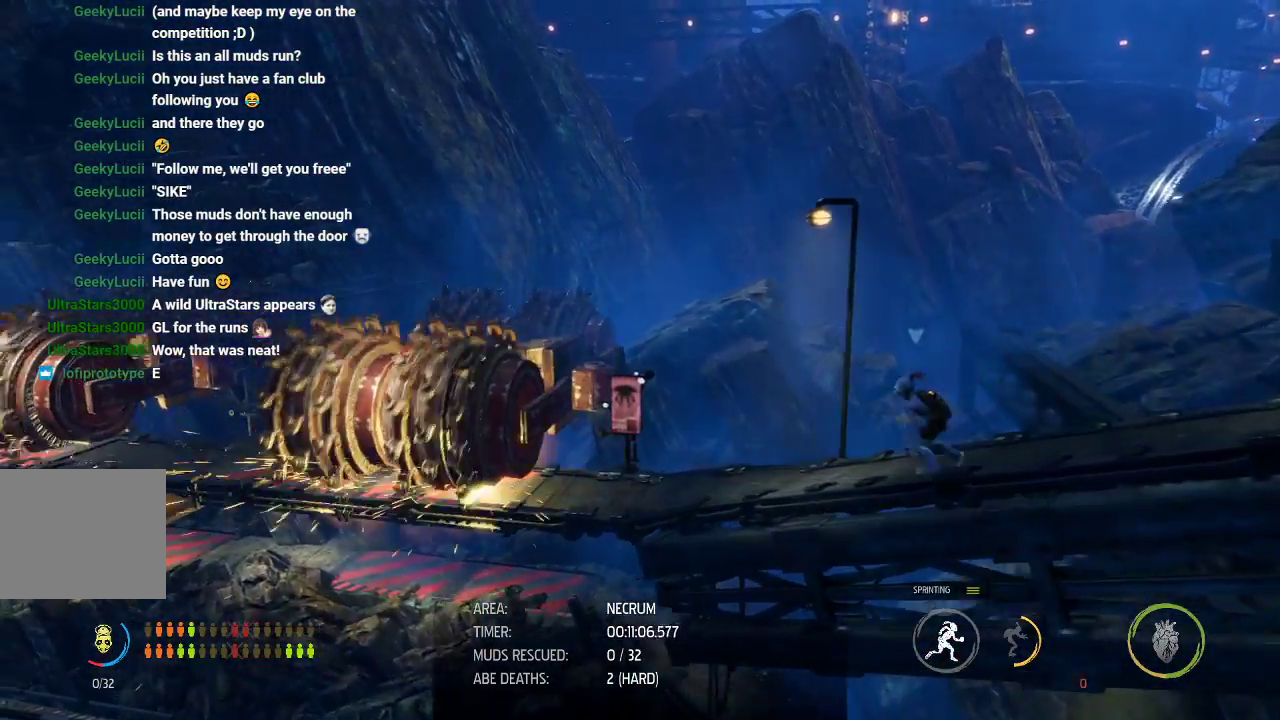
{"buttons": ["R1"], "left_stick": "left", "events": [[233, "R2", "down"], [433, "R2", "up"]]}
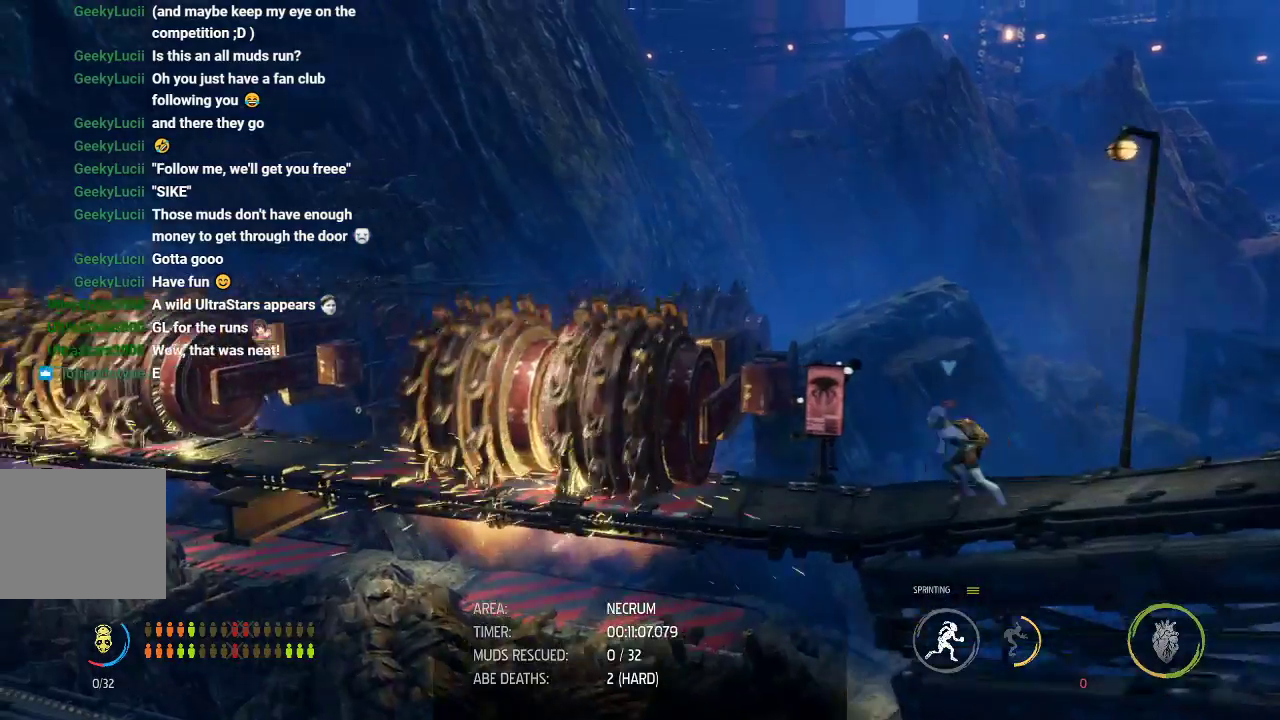
{"buttons": ["R1"], "left_stick": "left", "events": [[67, "left_stick", "center"], [150, "R2", "down"], [217, "left_stick", "left"], [267, "R2", "up"]]}
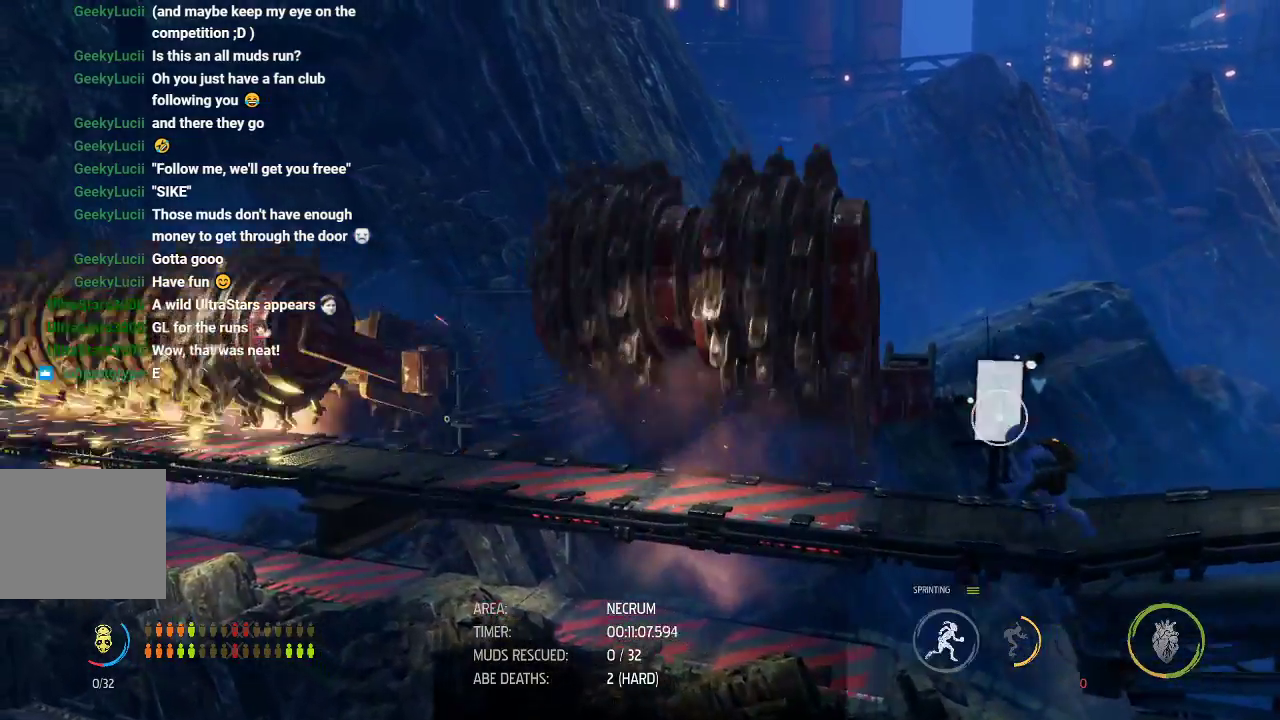
{"buttons": ["R1"], "left_stick": "left", "events": [[117, "R2", "down"], [233, "R2", "up"]]}
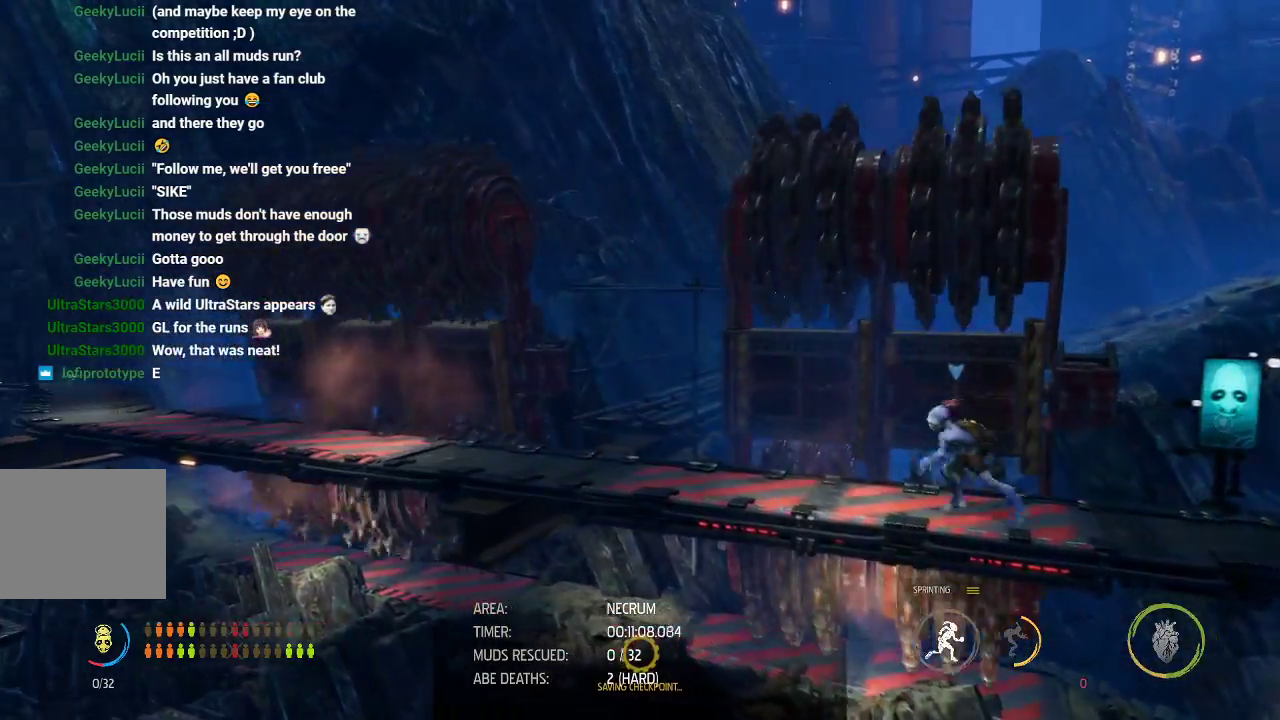
{"buttons": ["R1"], "left_stick": "left", "events": []}
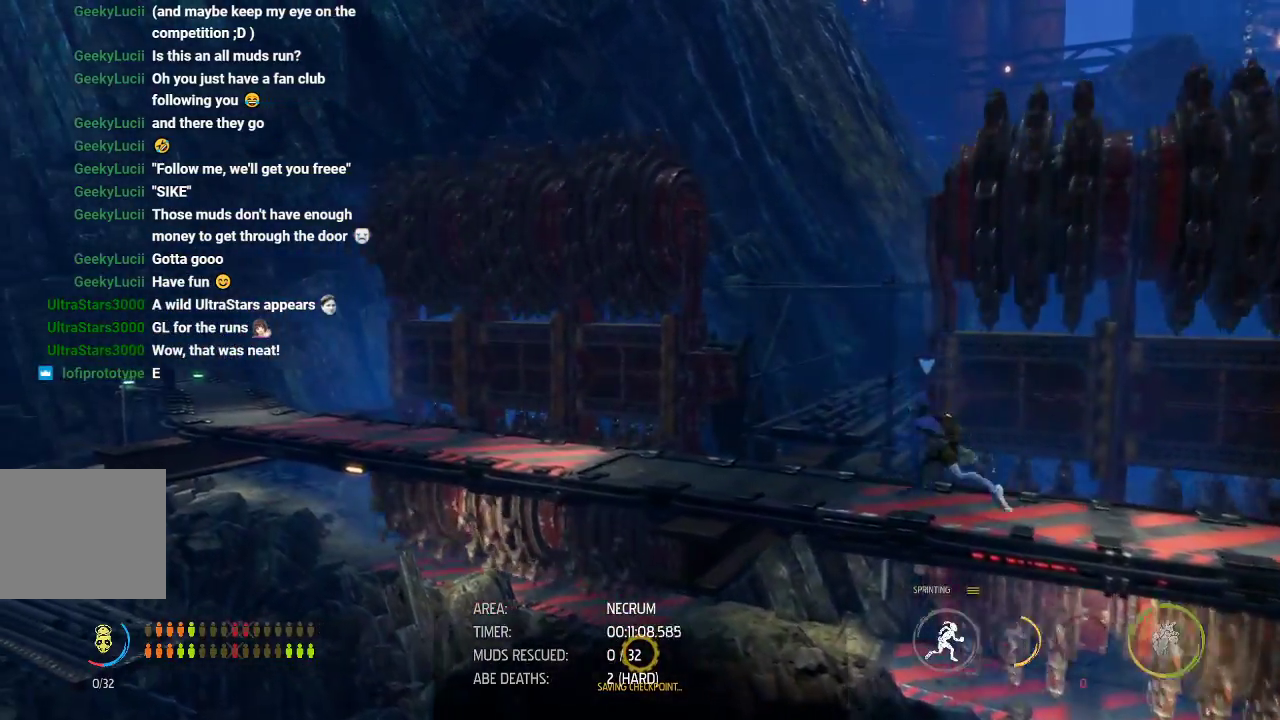
{"buttons": ["R1"], "left_stick": "center", "events": [[317, "R2", "down"], [367, "R2", "up"], [433, "left_stick", "center"]]}
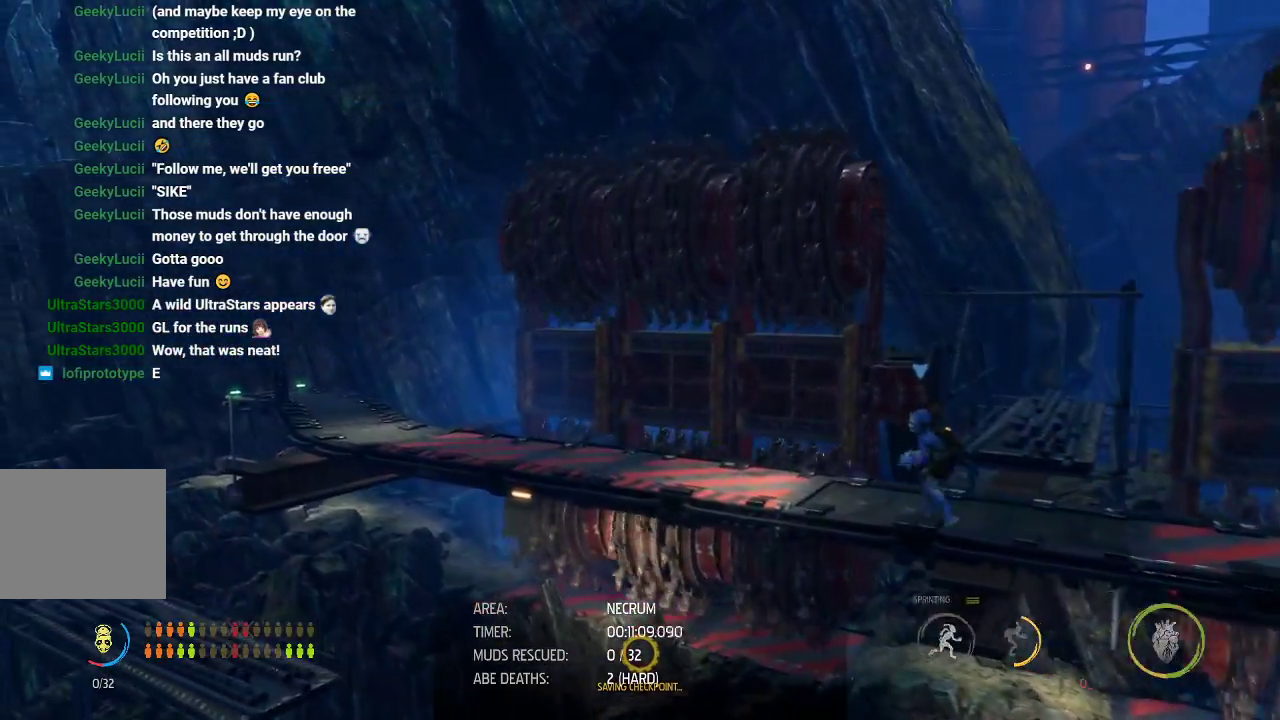
{"buttons": ["R1"], "left_stick": "center", "events": [[67, "R2", "down"], [217, "R2", "up"]]}
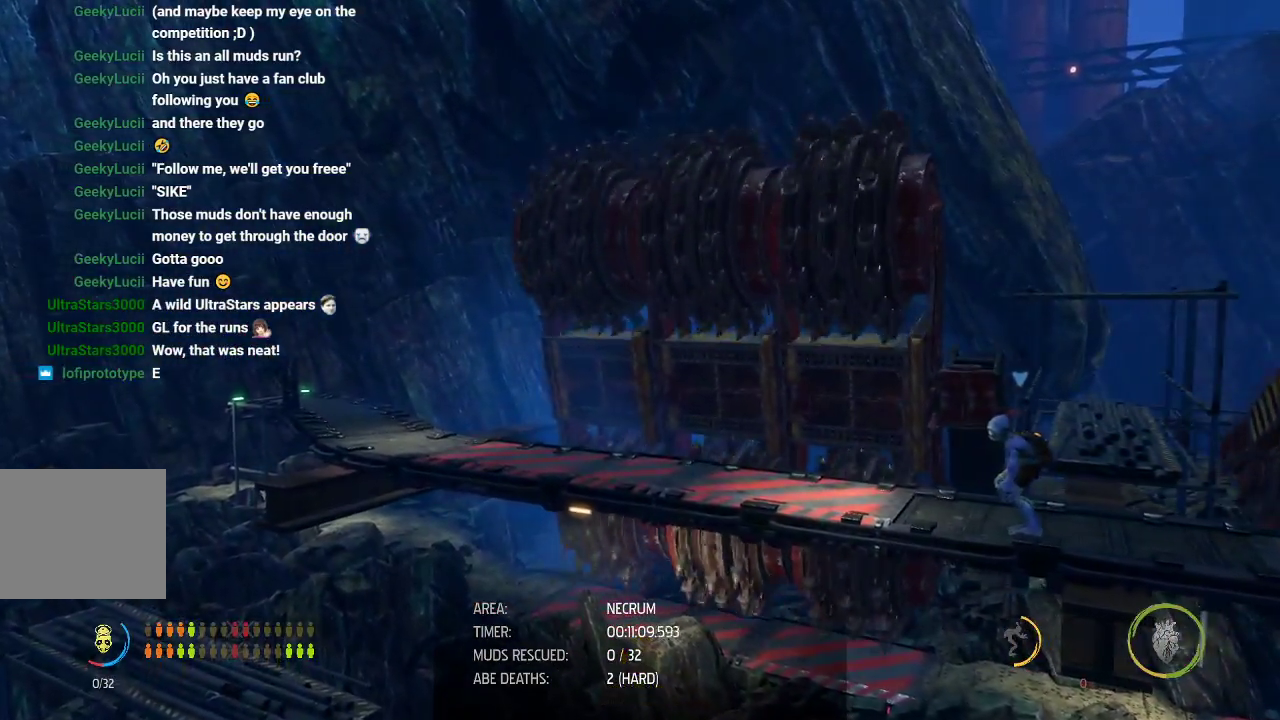
{"buttons": ["R1"], "left_stick": "center", "events": []}
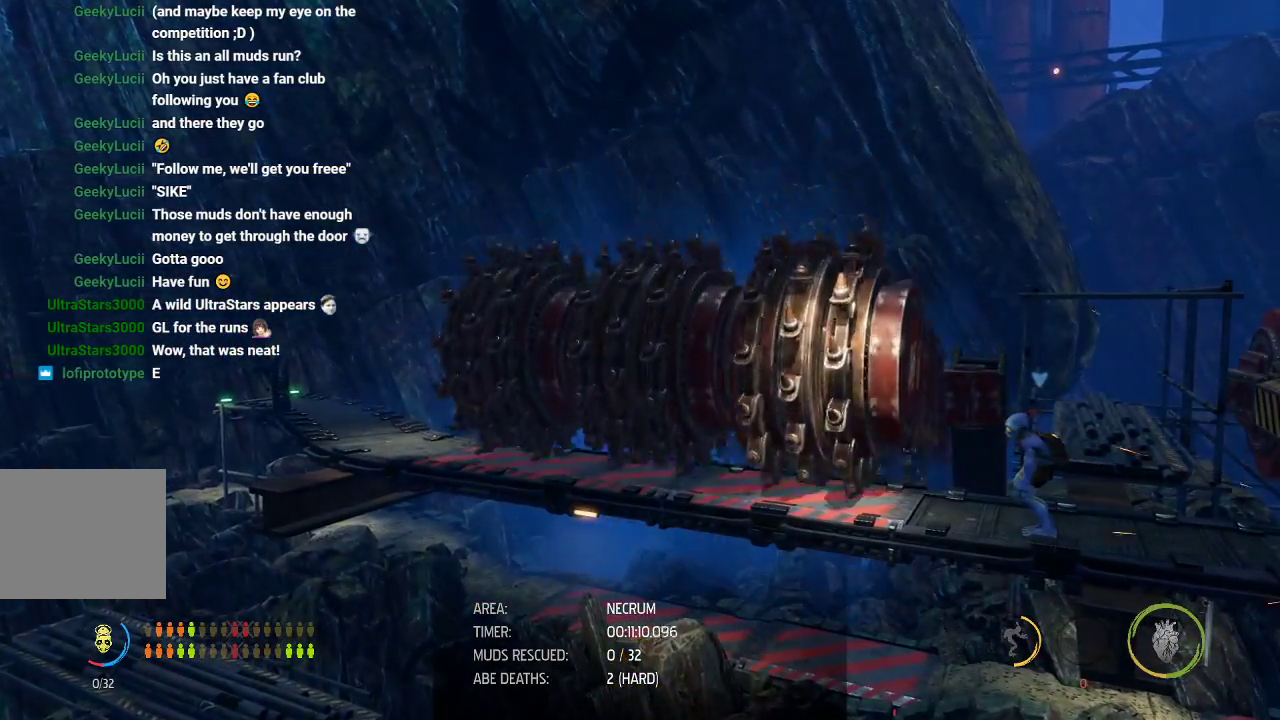
{"buttons": ["R1"], "left_stick": "center", "events": []}
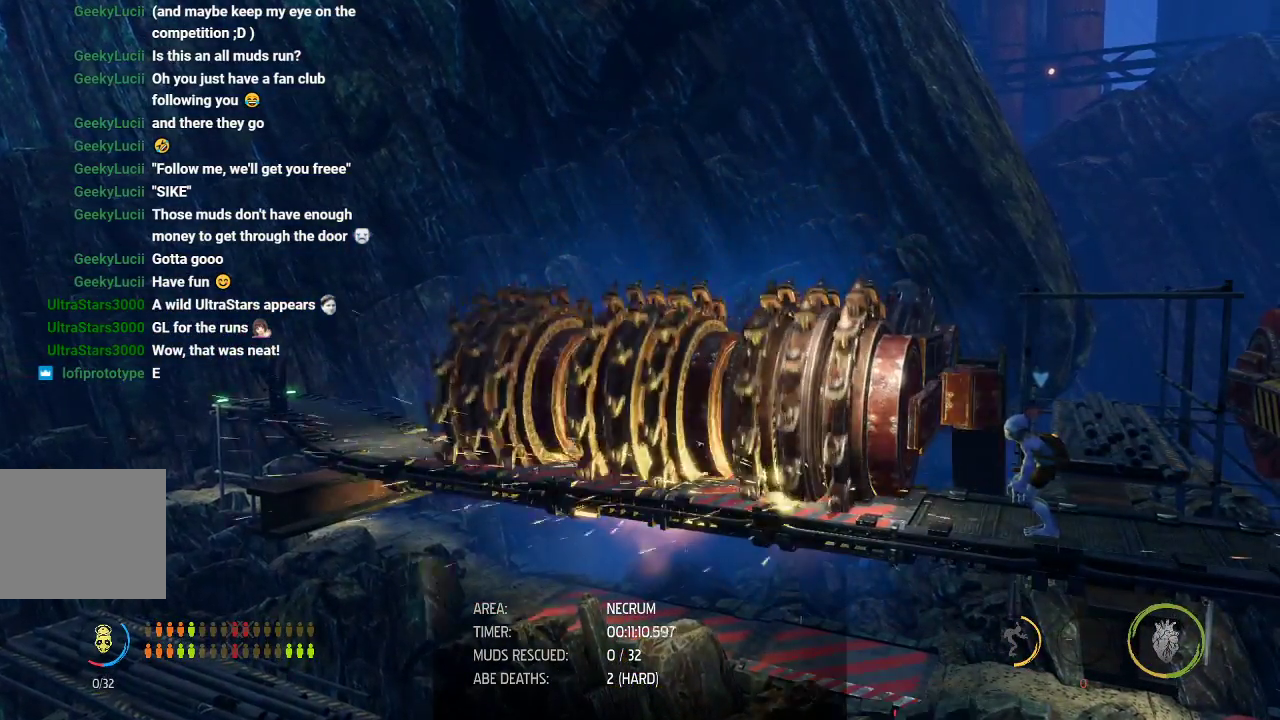
{"buttons": ["R1"], "left_stick": "left", "events": [[500, "left_stick", "left"]]}
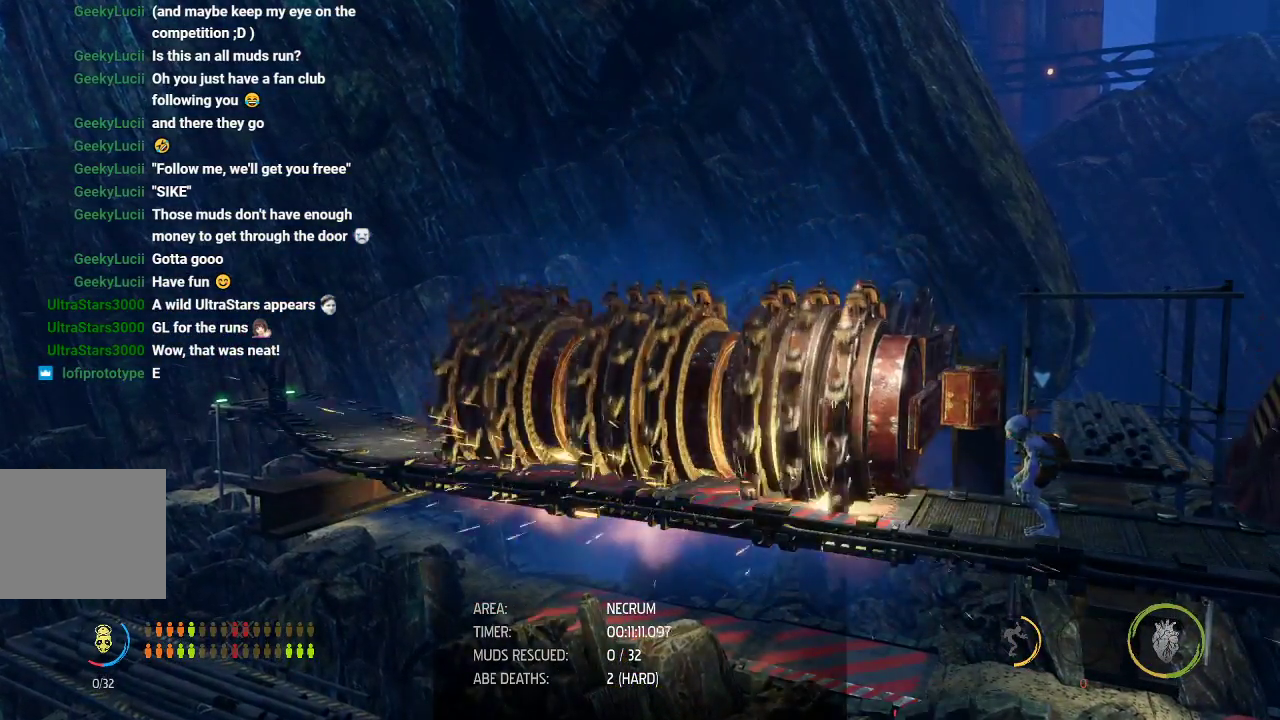
{"buttons": ["R1"], "left_stick": "center", "events": [[350, "left_stick", "center"]]}
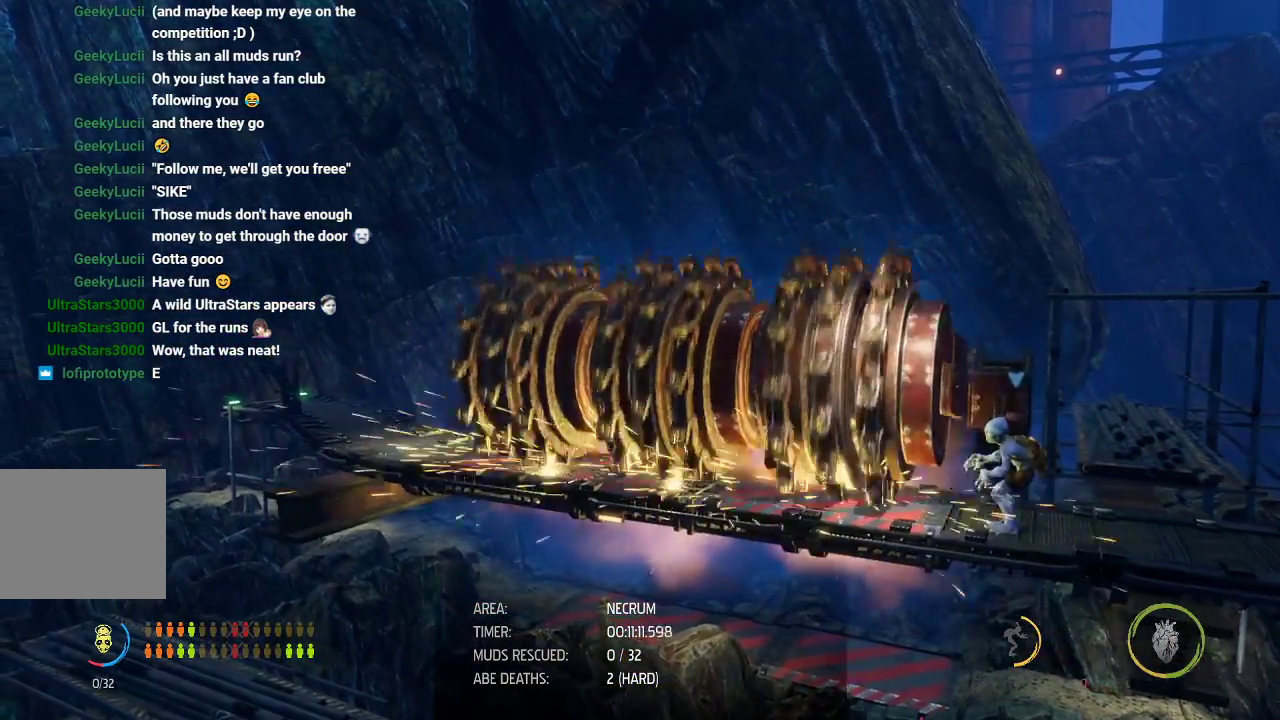
{"buttons": ["R1"], "left_stick": "left", "events": [[183, "left_stick", "left"]]}
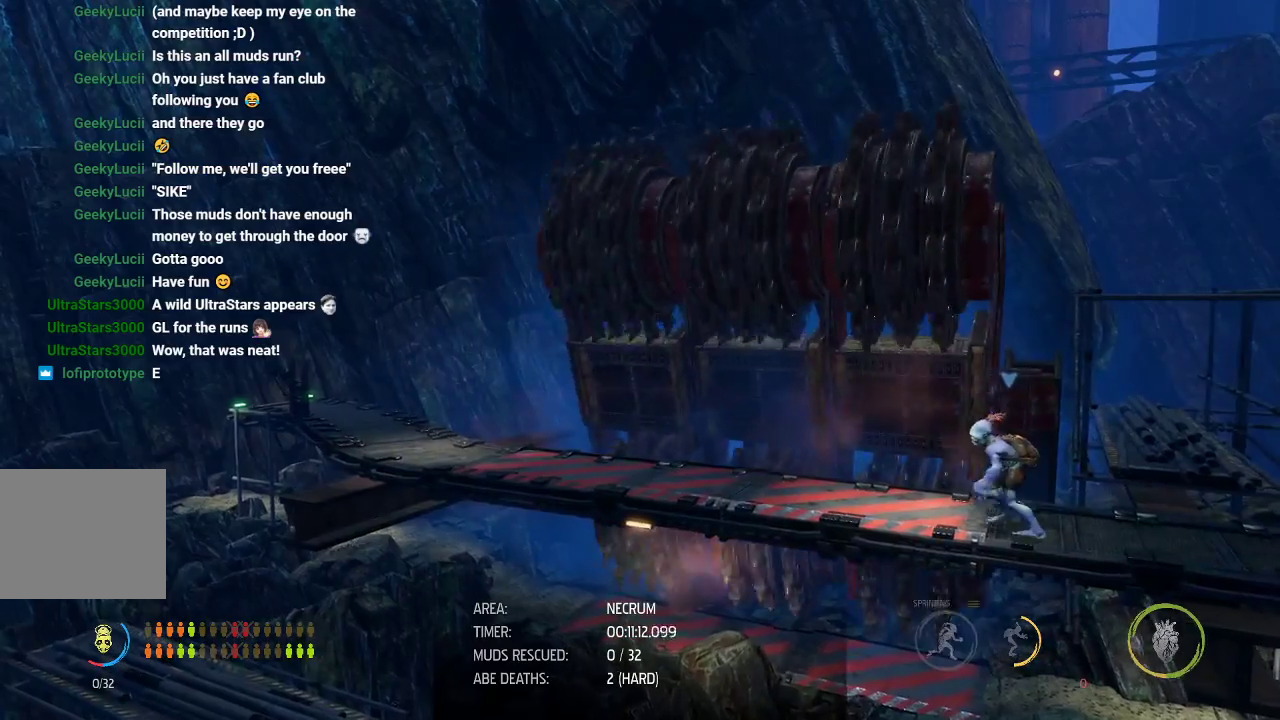
{"buttons": ["R1"], "left_stick": "left", "events": []}
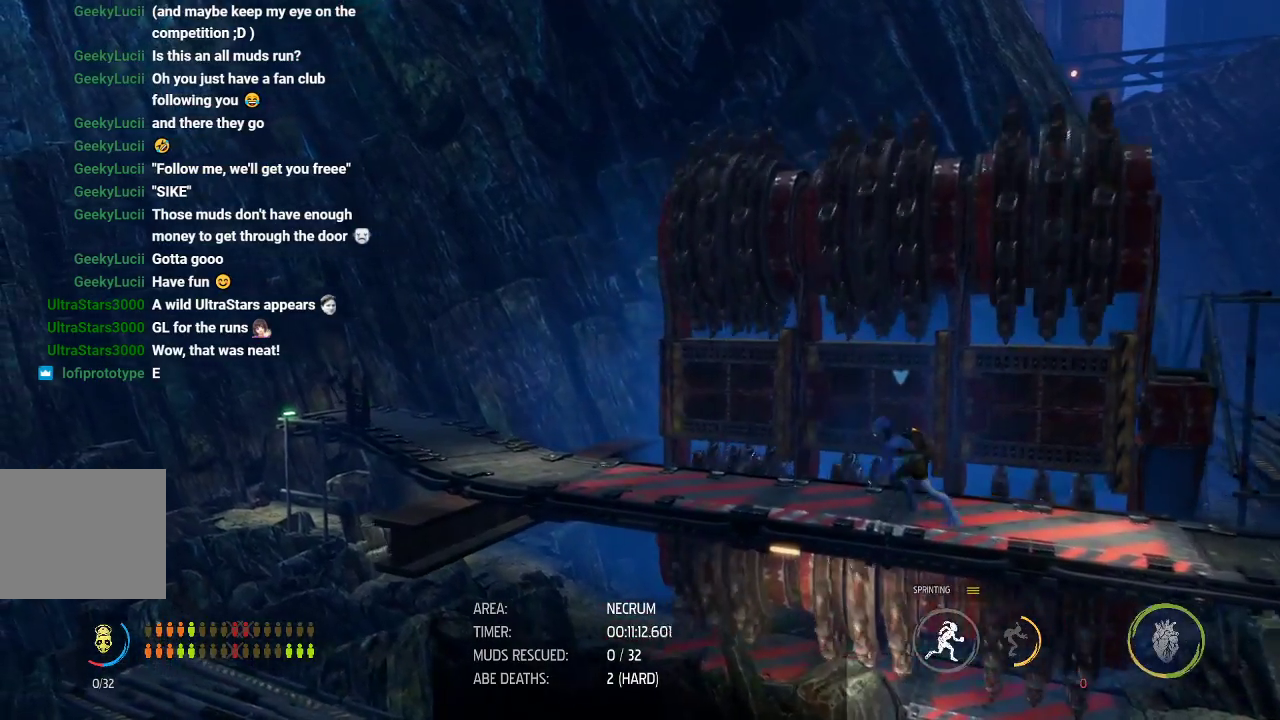
{"buttons": ["R1"], "left_stick": "left", "events": []}
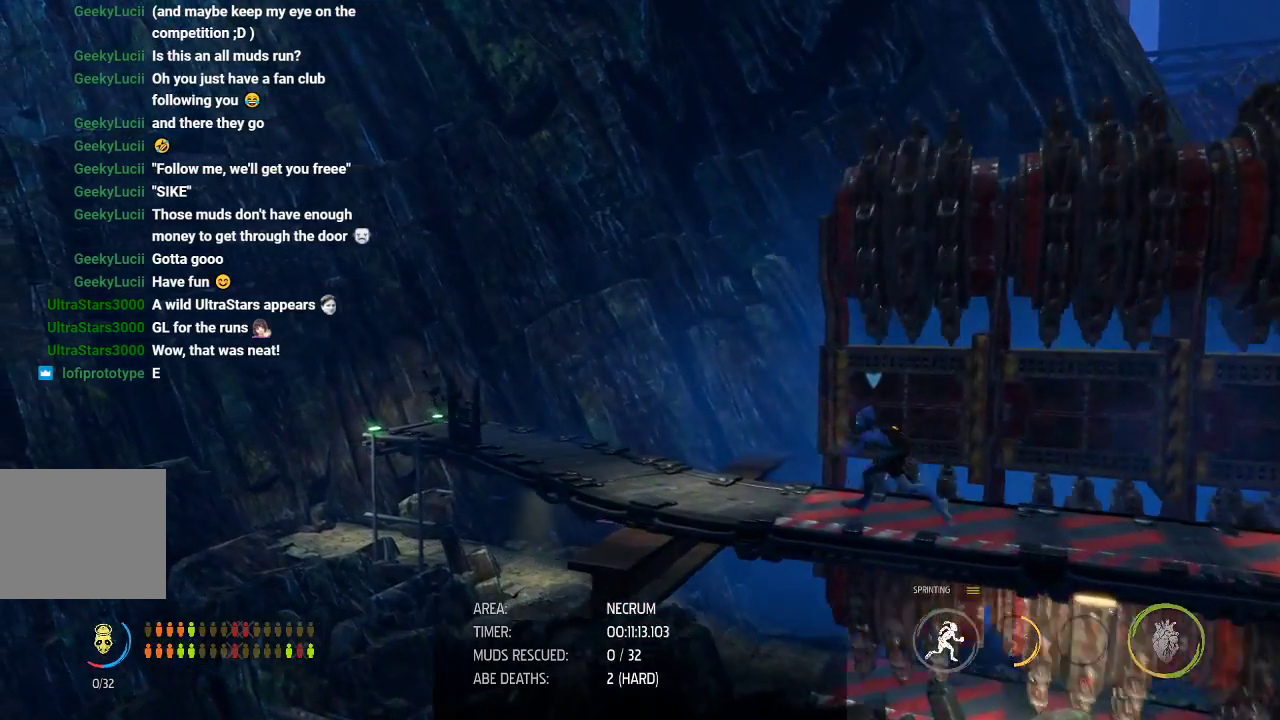
{"buttons": ["R1"], "left_stick": "left", "events": []}
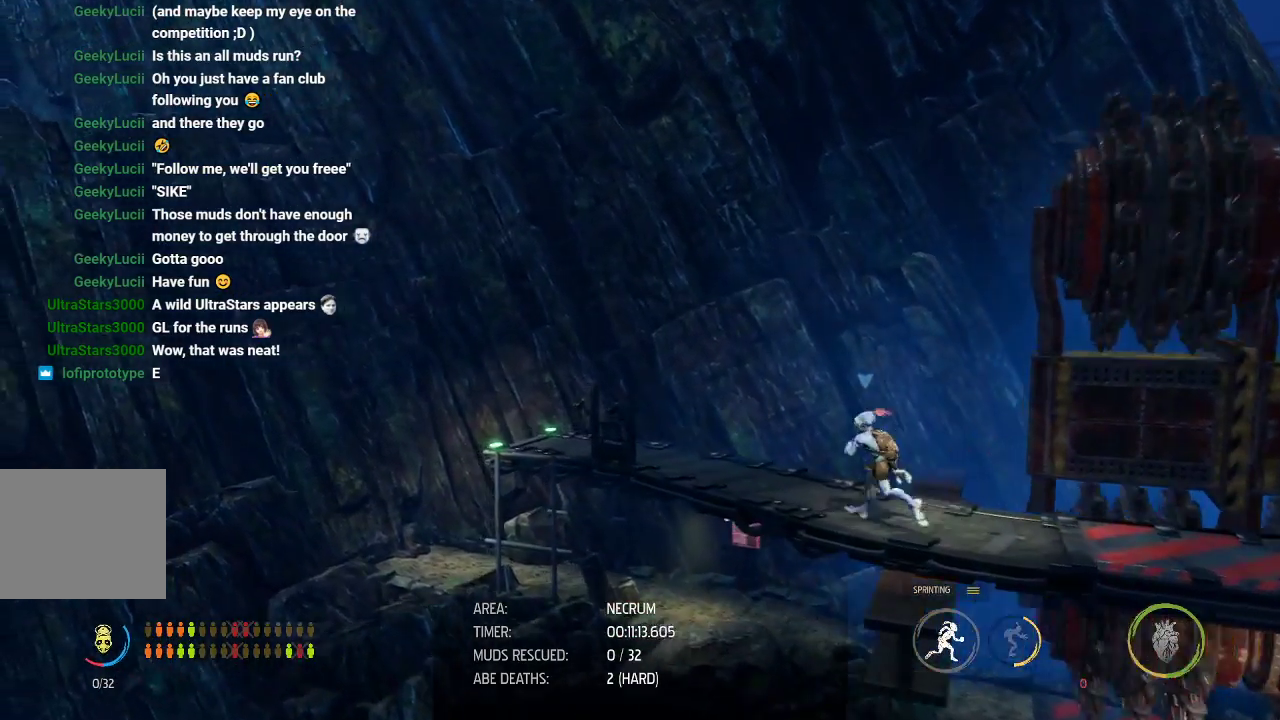
{"buttons": ["R1"], "left_stick": "left", "events": []}